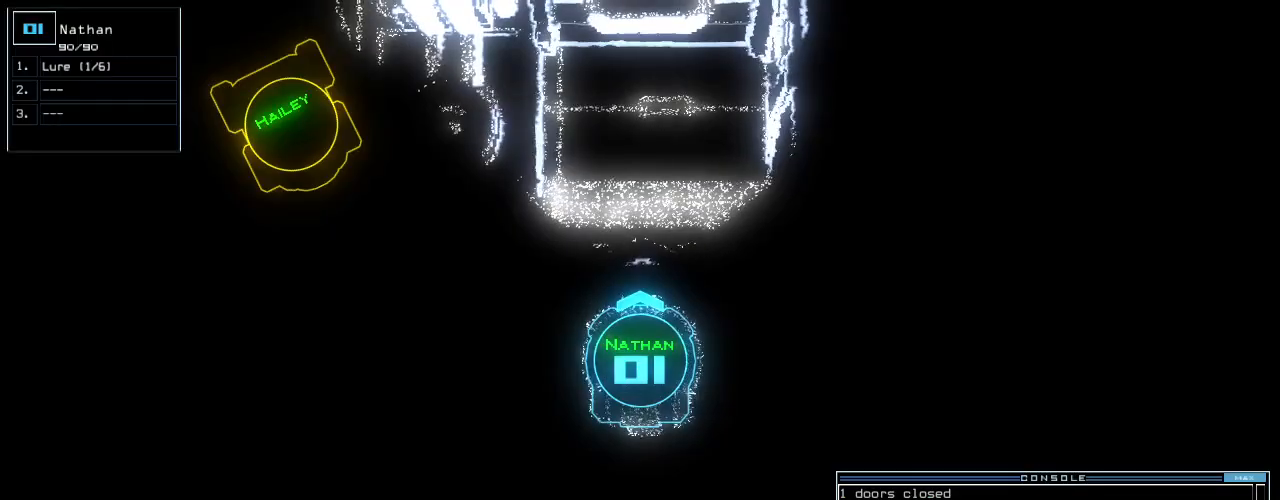
Gameplay with keyboard; each line is a JSON object with the keys held at the frame after it. "events" lists presses ("down") and releases ("up") of ".", "0", "1", "2", "3", "4", "5", "6", "7", "8", "9", "a", "b", "backspace", "c", "caps_lock", "comma", "ctrl_l", "ctrl_r", "d", "down", "e", "equals", "escape", "f", "f11", "f12", "f5", "g", "h", "i", "j", "k", "l", "left", "m", "minus", "n", "o", "p", "q", "quote", "r", "return", "right", "s", "semicolon", "shift_l", "shift_r", "space", "t", "tab", "tilde", "u", "up", "v", "w", "x", "y" and "z" between this image and that frame as [ms after this image, input, new state], when the widget could be followed in between. No other keys are recorded. Mouse input is not recorded.
{"keys": [], "events": [[120, "space", "down"], [180, "space", "up"]]}
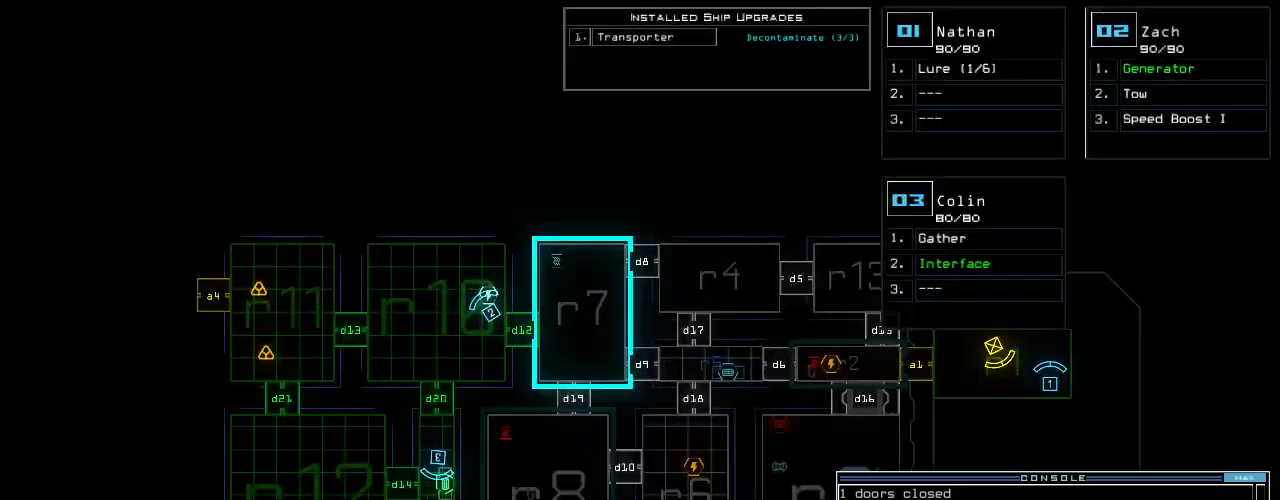
{"keys": [], "events": []}
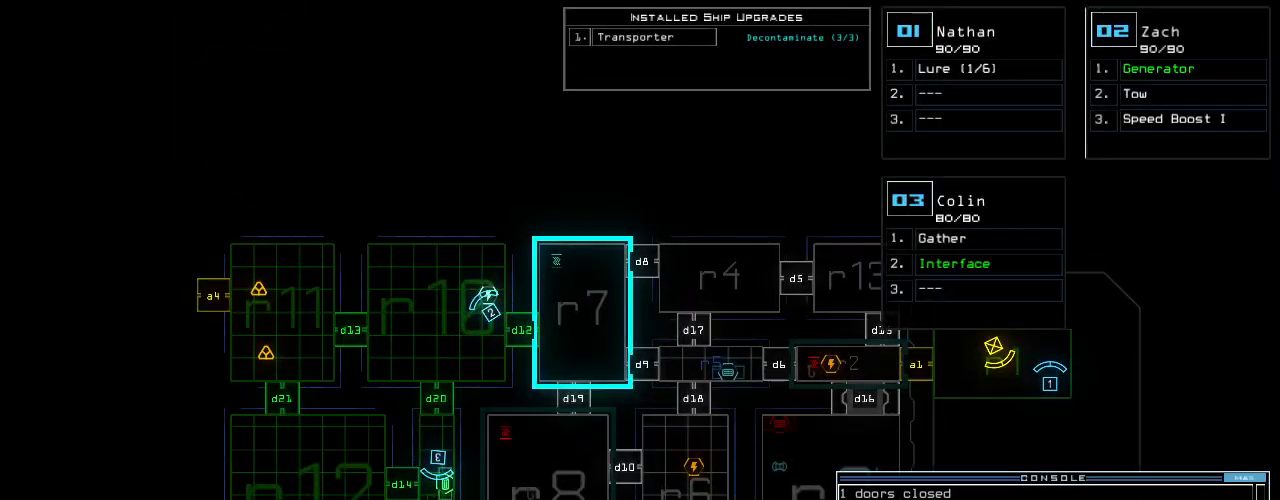
{"keys": [], "events": []}
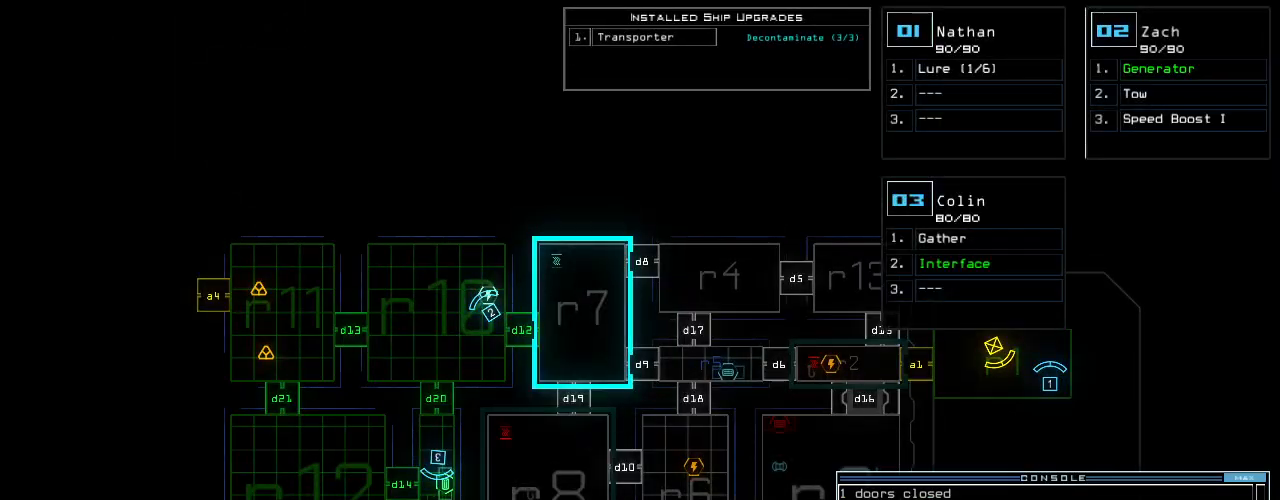
{"keys": ["down"], "events": [[340, "3", "down"], [400, "down", "down"], [420, "3", "up"]]}
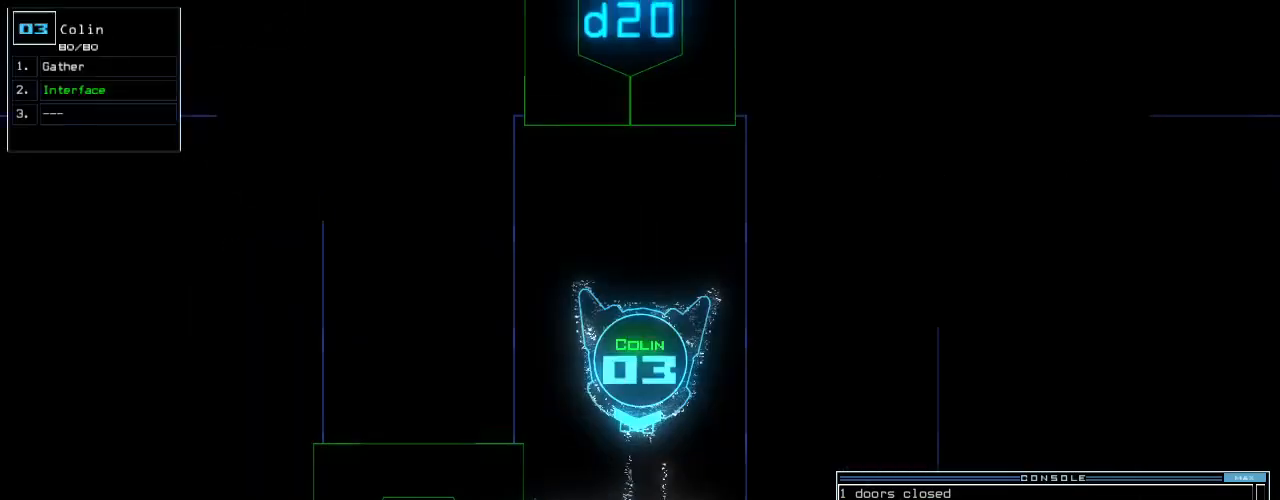
{"keys": ["d", "down", "right"], "events": [[100, "return", "down"], [180, "return", "up"], [260, "right", "down"], [360, "up", "down"], [440, "up", "up"], [460, "d", "down"]]}